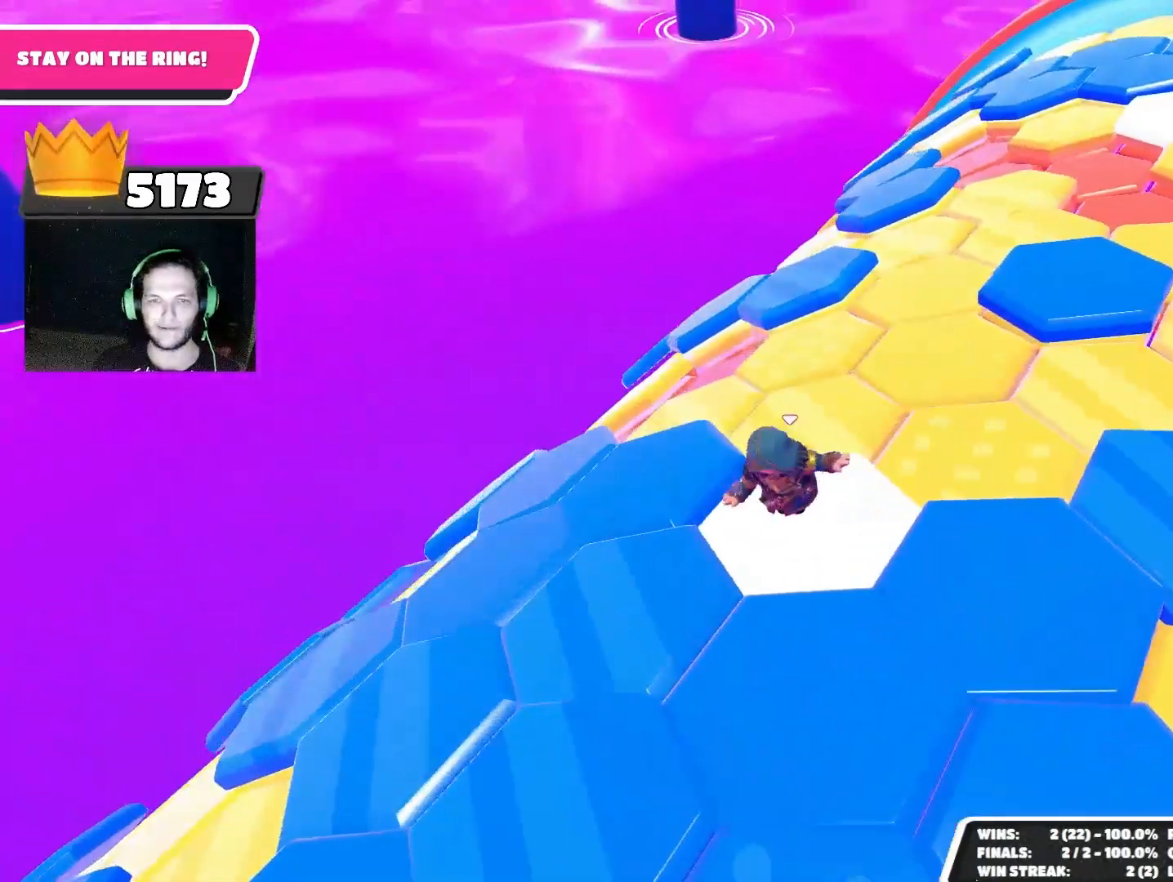
Gameplay with a controller (PlayStation layout); each line is a JSON object with the inputs held at the frame after it. "events" lists button and stick changes between this image and that frame as [ms after this image, input, new state], when the widget could be followed in between.
{"buttons": [], "left_stick": "left", "right_stick": "center", "events": [[33, "left_stick", "down"], [133, "left_stick", "down-left"], [200, "CROSS", "down"], [267, "CROSS", "up"], [333, "left_stick", "left"]]}
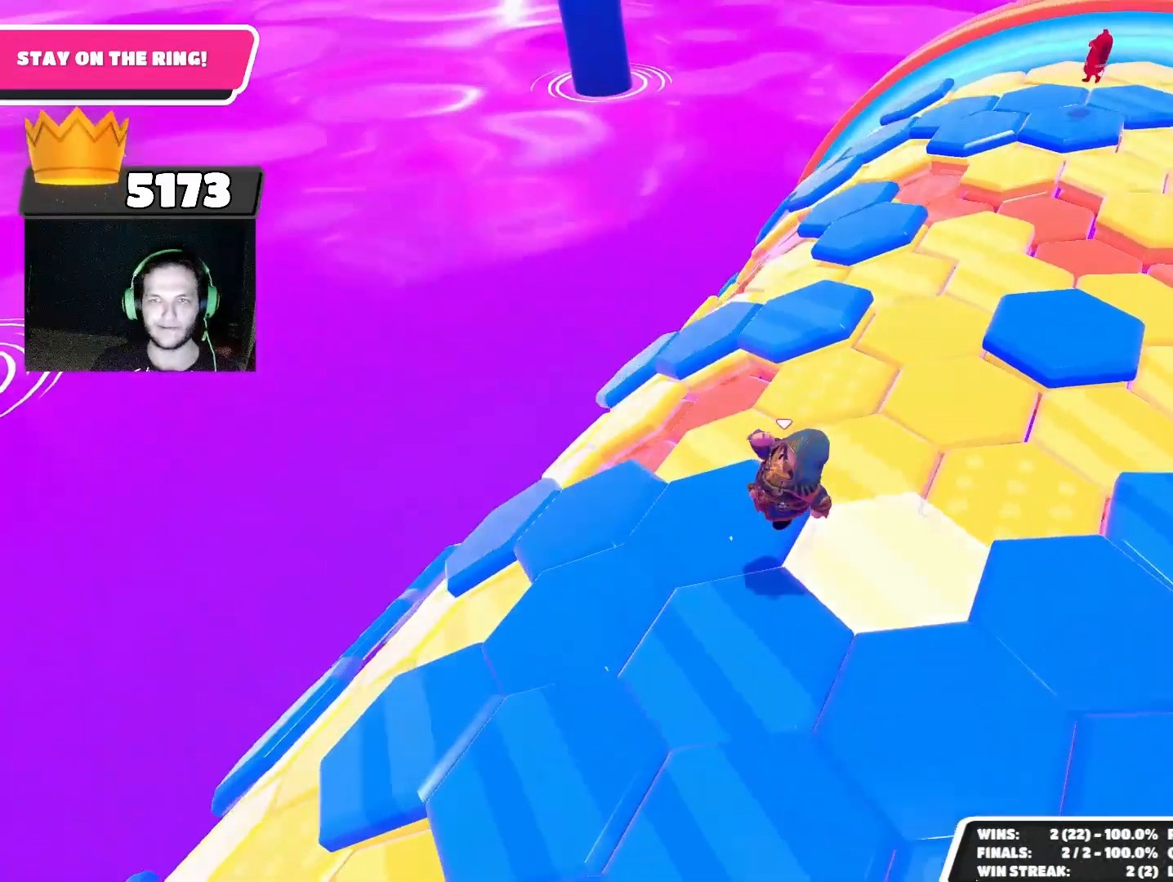
{"buttons": [], "left_stick": "center", "right_stick": "center", "events": [[100, "left_stick", "up-left"], [300, "right_stick", "down"], [367, "left_stick", "center"], [433, "right_stick", "center"]]}
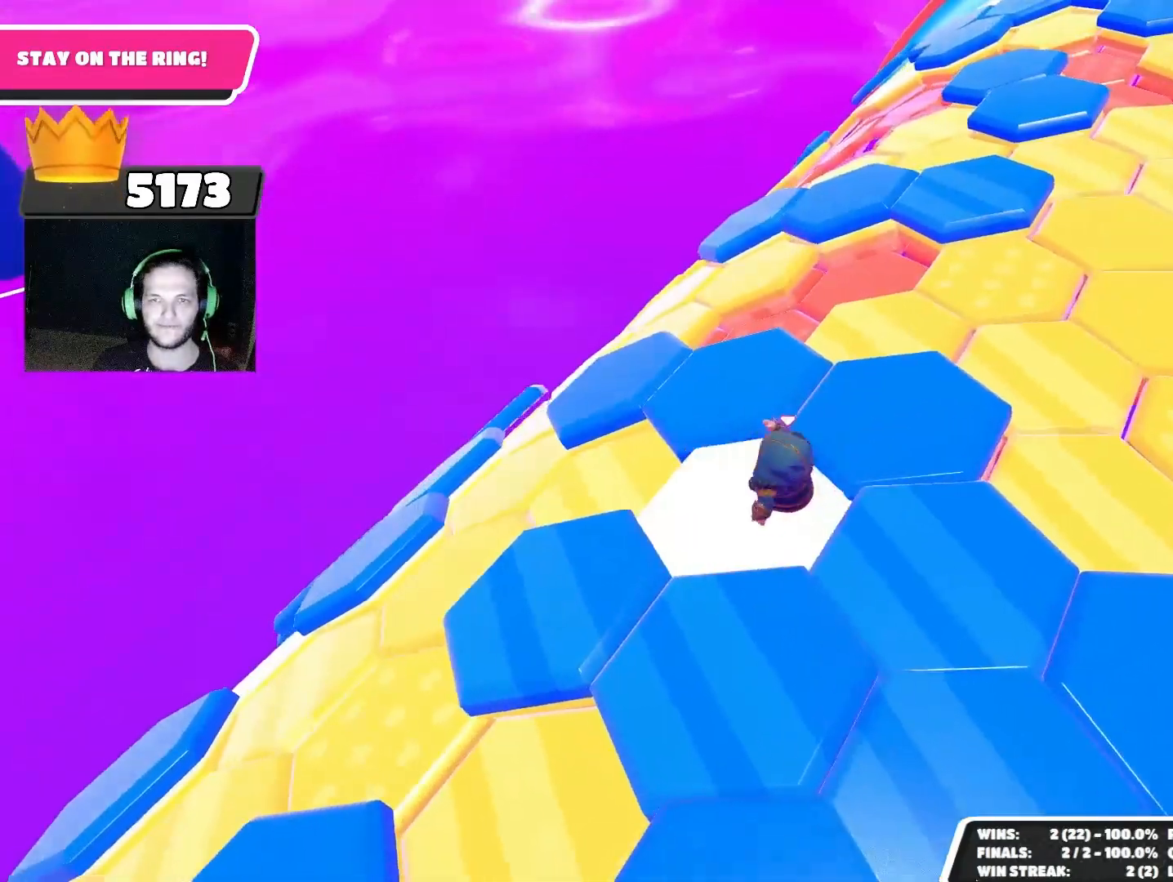
{"buttons": [], "left_stick": "up-left", "right_stick": "center", "events": [[67, "left_stick", "up"], [167, "left_stick", "up-left"], [233, "CROSS", "down"], [333, "CROSS", "up"]]}
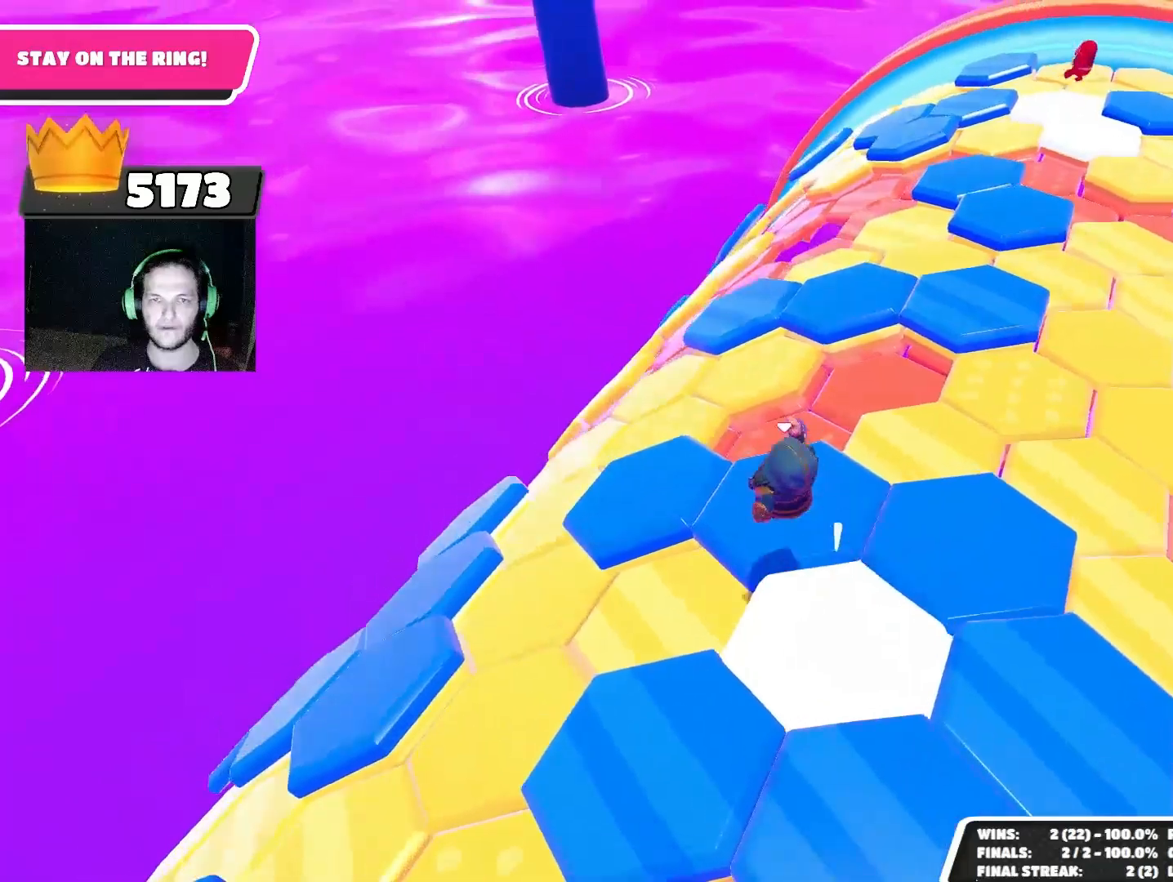
{"buttons": [], "left_stick": "center", "right_stick": "up-left", "events": [[233, "left_stick", "center"], [367, "right_stick", "up-right"], [500, "right_stick", "up-left"]]}
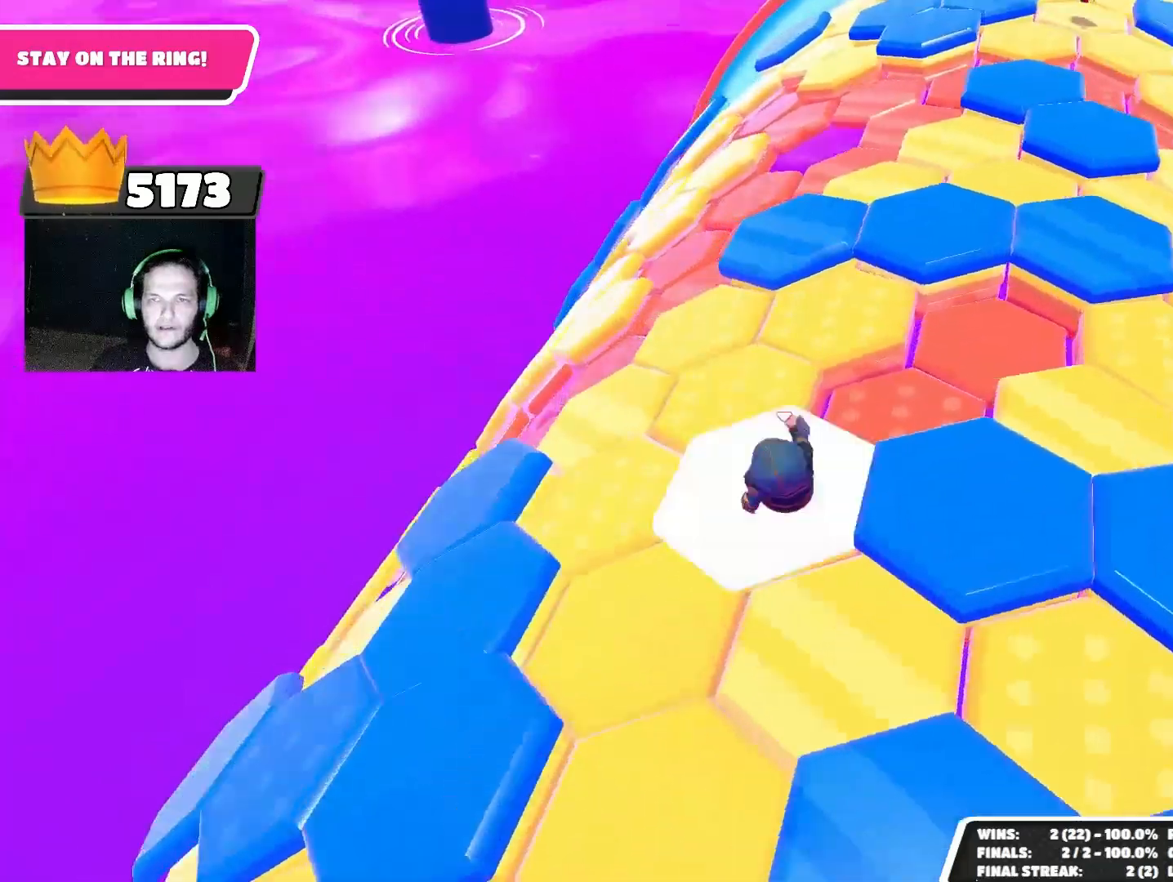
{"buttons": [], "left_stick": "left", "right_stick": "center", "events": [[33, "left_stick", "down-left"], [100, "right_stick", "center"], [300, "left_stick", "left"], [367, "CROSS", "down"], [433, "CROSS", "up"]]}
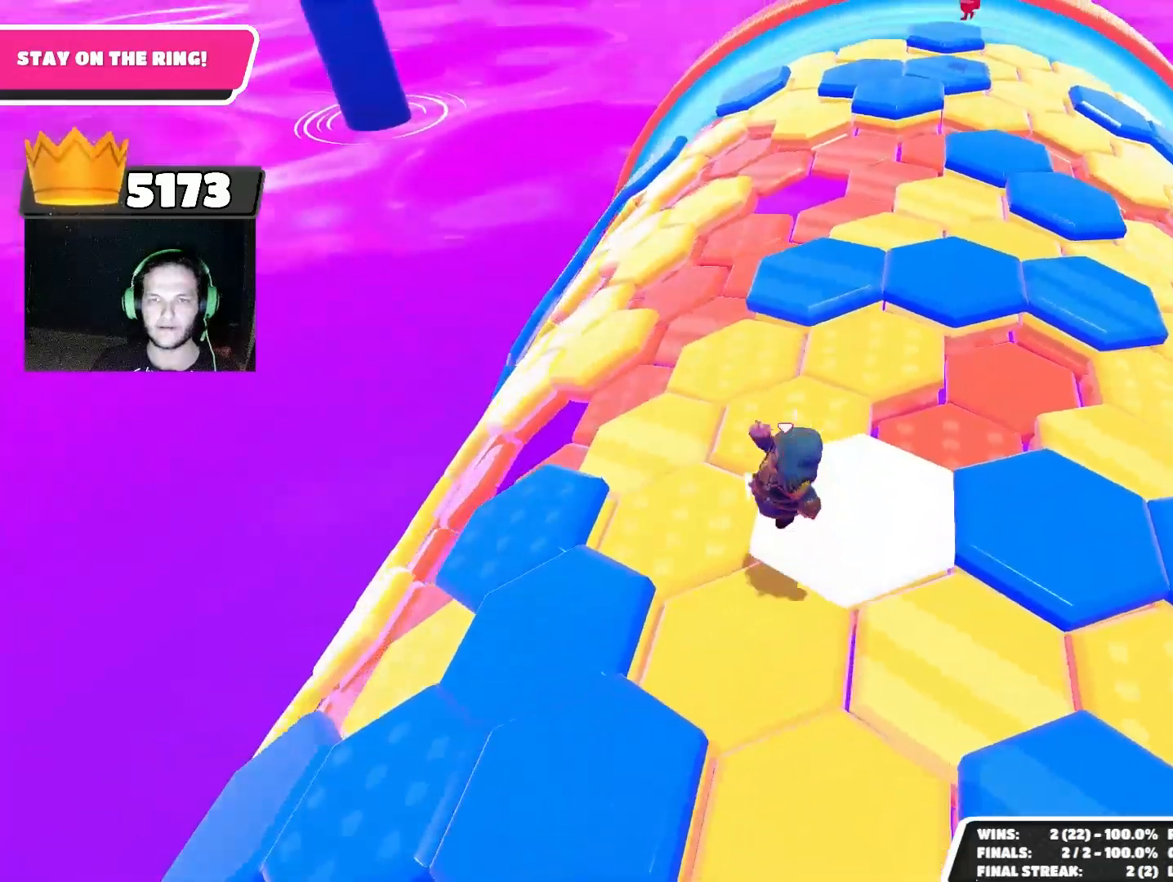
{"buttons": [], "left_stick": "center", "right_stick": "up", "events": [[367, "left_stick", "center"], [433, "right_stick", "up"]]}
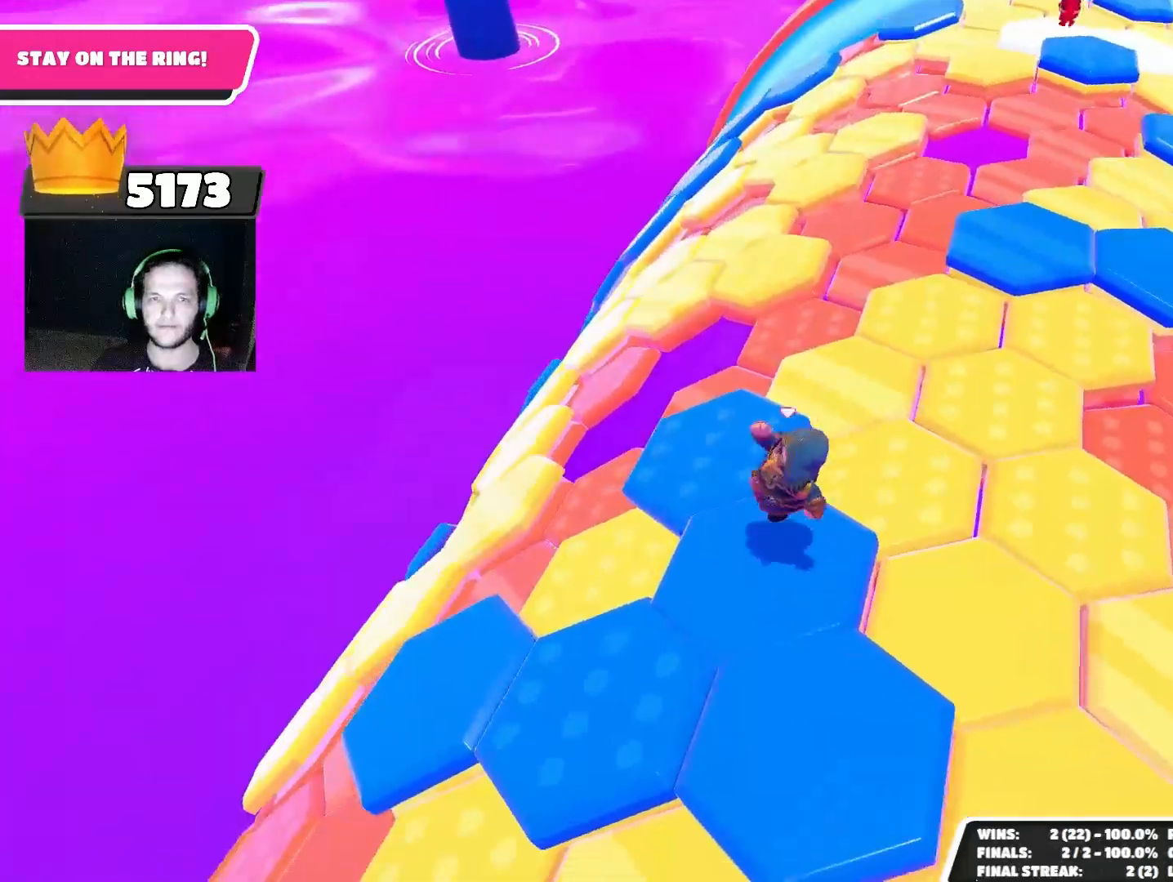
{"buttons": [], "left_stick": "up-left", "right_stick": "down-left", "events": [[33, "right_stick", "center"], [167, "left_stick", "down"], [400, "left_stick", "up-left"], [467, "right_stick", "down-left"]]}
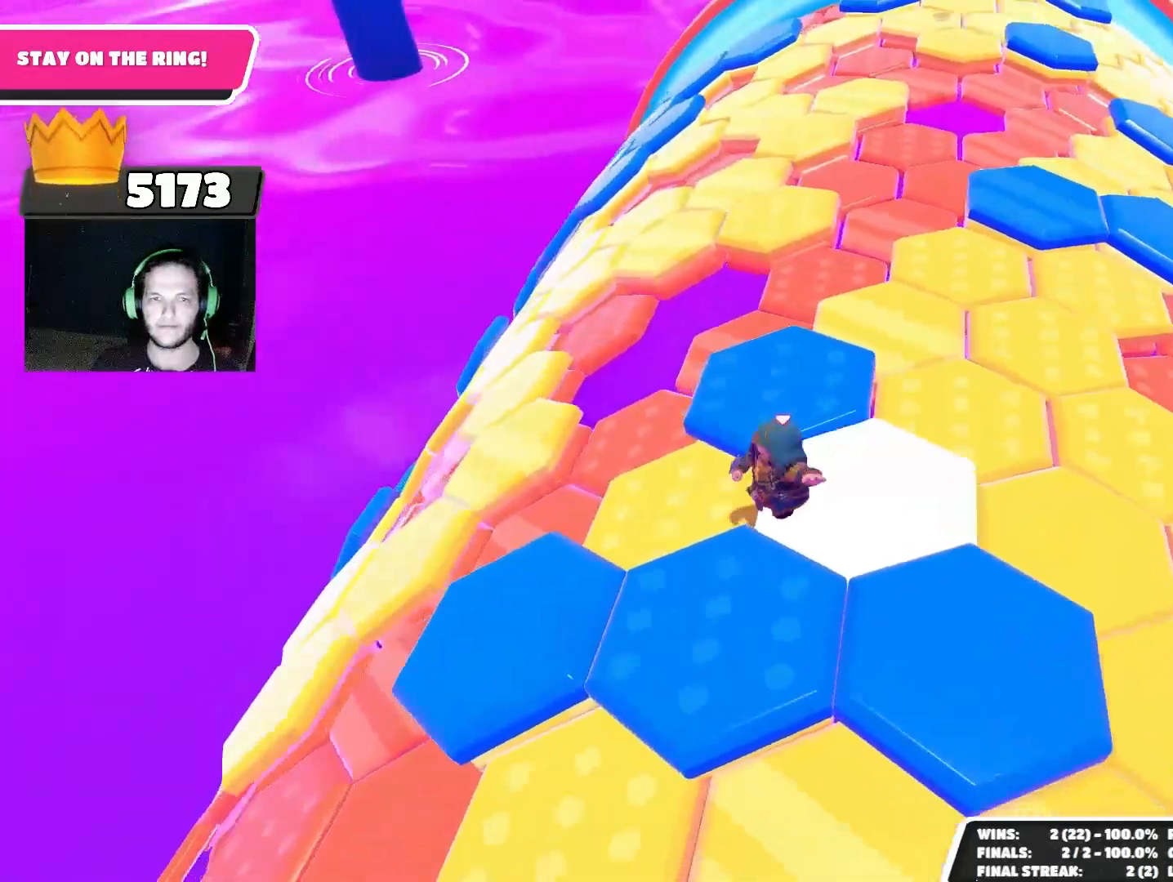
{"buttons": [], "left_stick": "up-left", "right_stick": "center", "events": [[233, "right_stick", "center"]]}
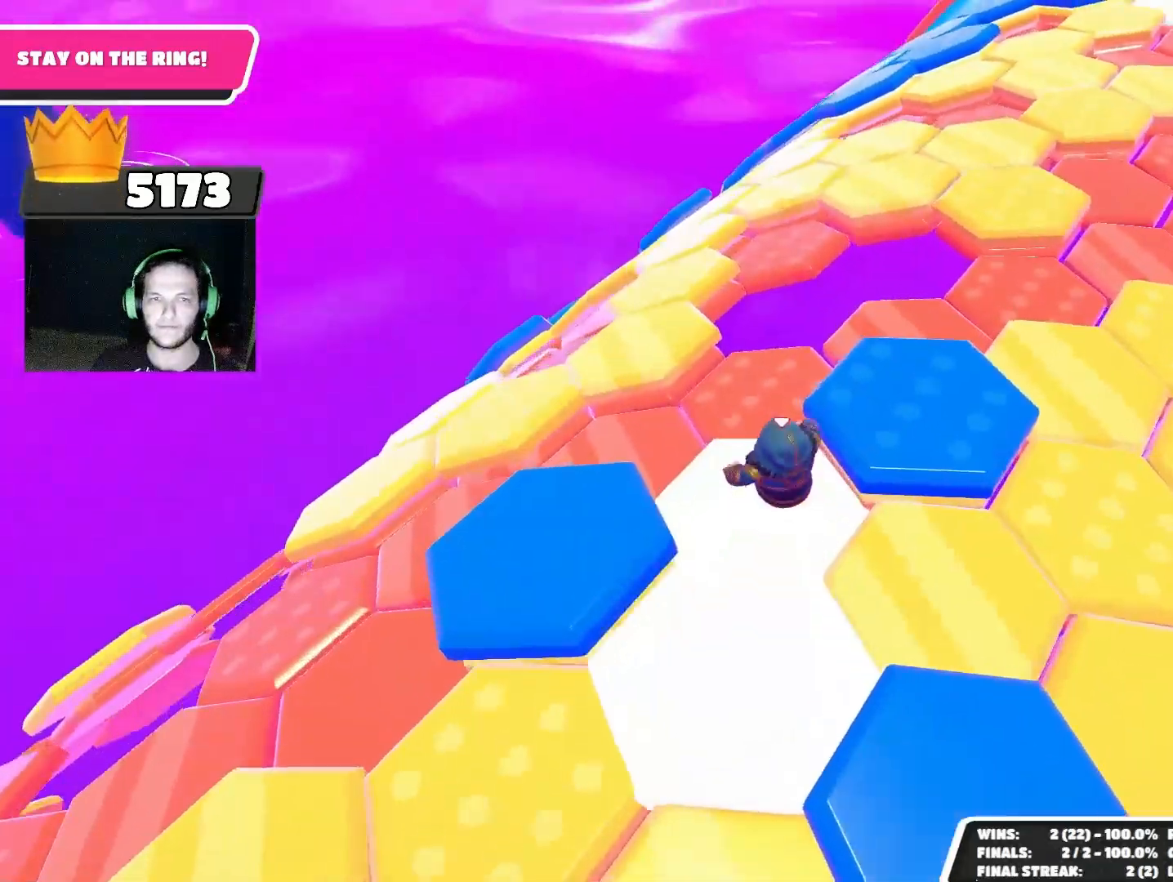
{"buttons": [], "left_stick": "up", "right_stick": "center", "events": [[233, "CROSS", "down"], [333, "CROSS", "up"], [433, "left_stick", "up"]]}
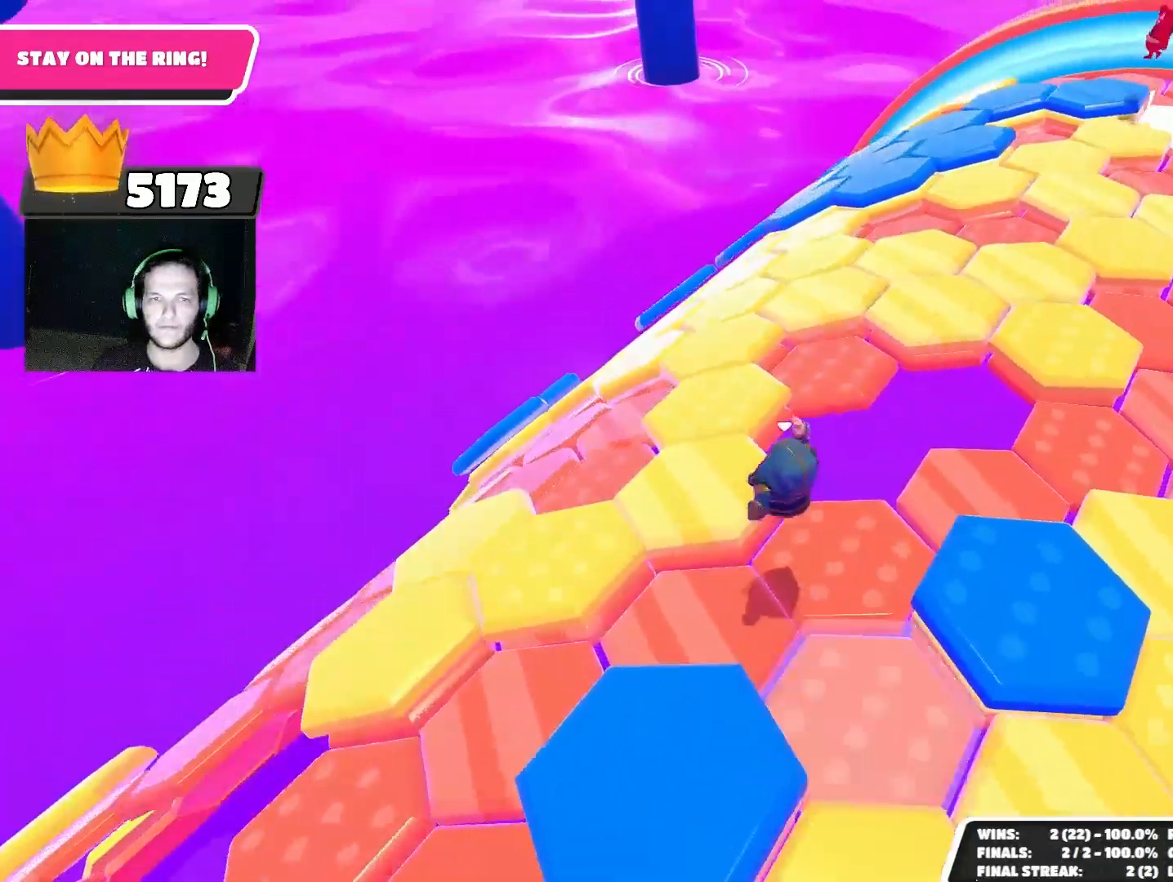
{"buttons": [], "left_stick": "up", "right_stick": "down-left", "events": [[167, "right_stick", "left"], [233, "left_stick", "up-right"], [300, "right_stick", "center"], [467, "left_stick", "up"], [467, "right_stick", "down-left"]]}
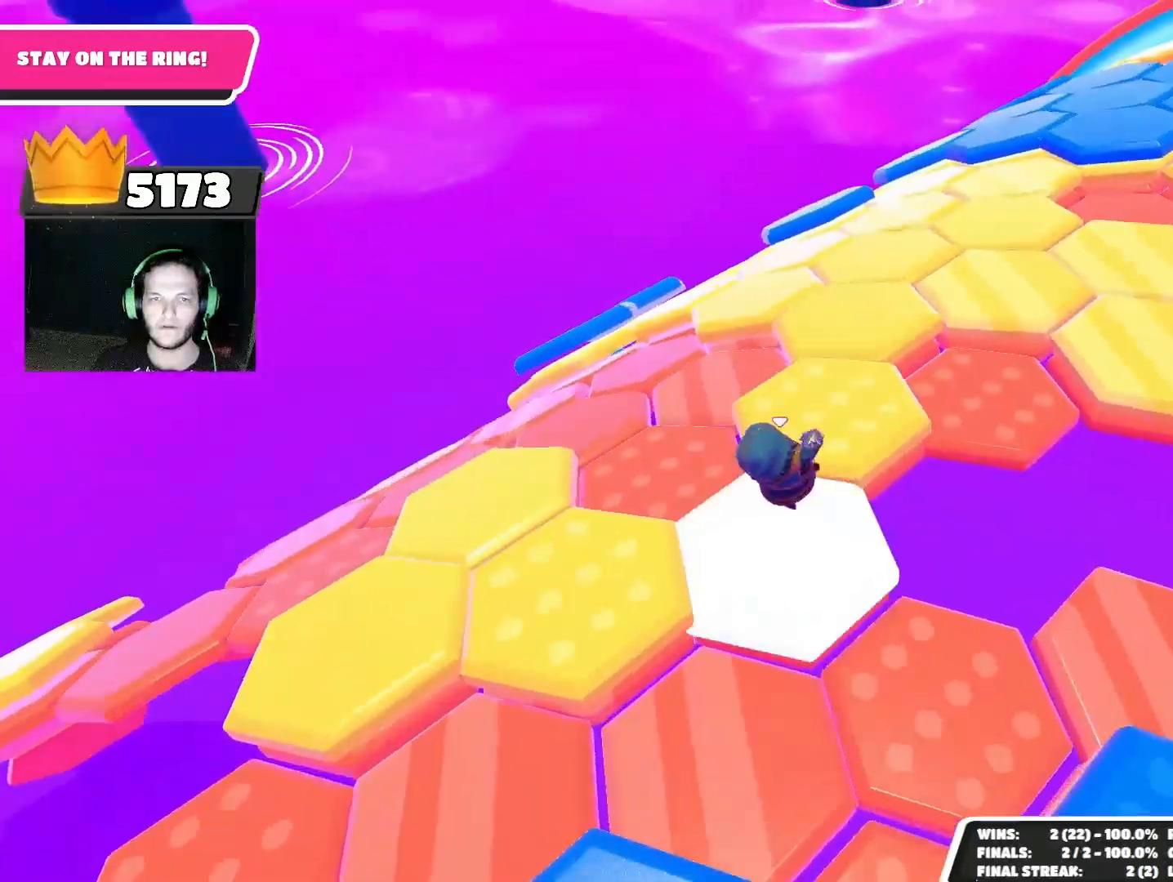
{"buttons": [], "left_stick": "up-left", "right_stick": "center", "events": [[100, "right_stick", "center"], [267, "left_stick", "up-left"], [367, "CROSS", "down"], [500, "CROSS", "up"]]}
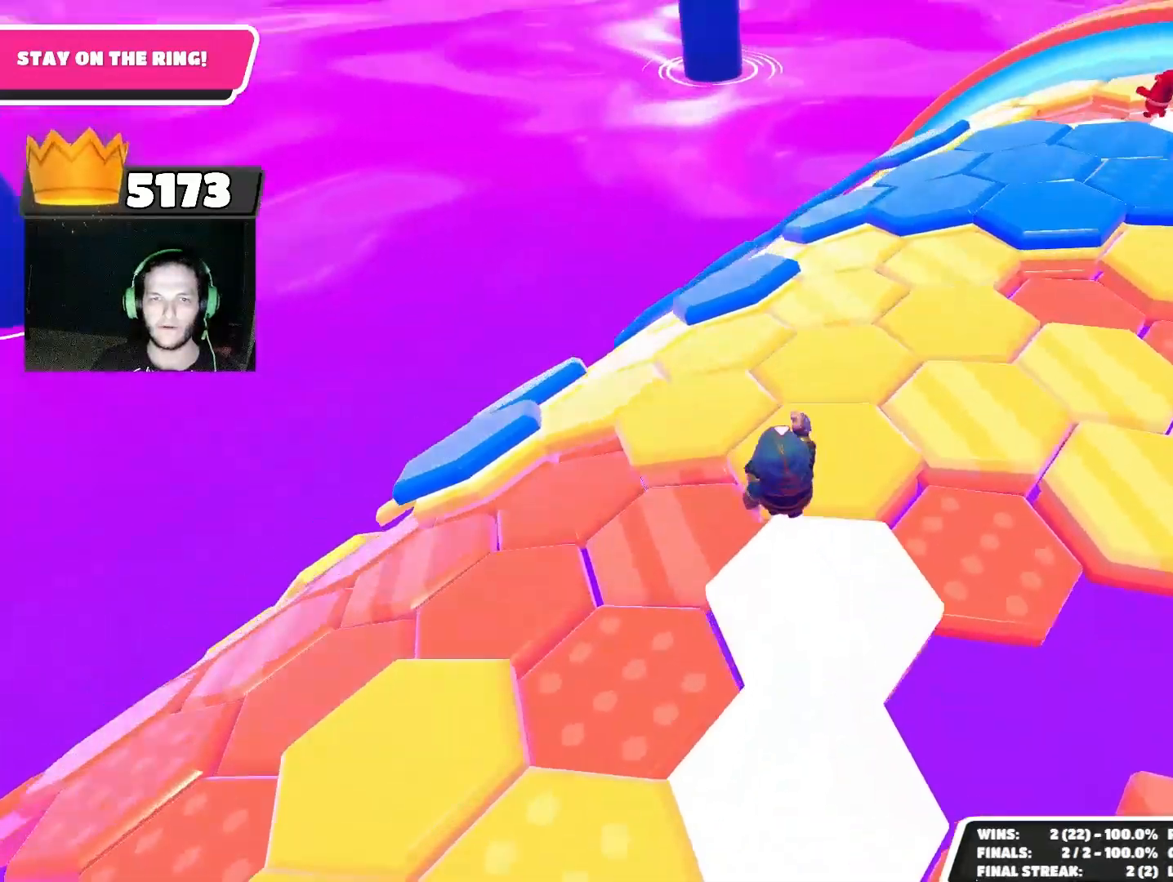
{"buttons": [], "left_stick": "up-left", "right_stick": "center", "events": [[233, "left_stick", "center"], [233, "right_stick", "left"], [433, "left_stick", "up-left"], [433, "right_stick", "center"]]}
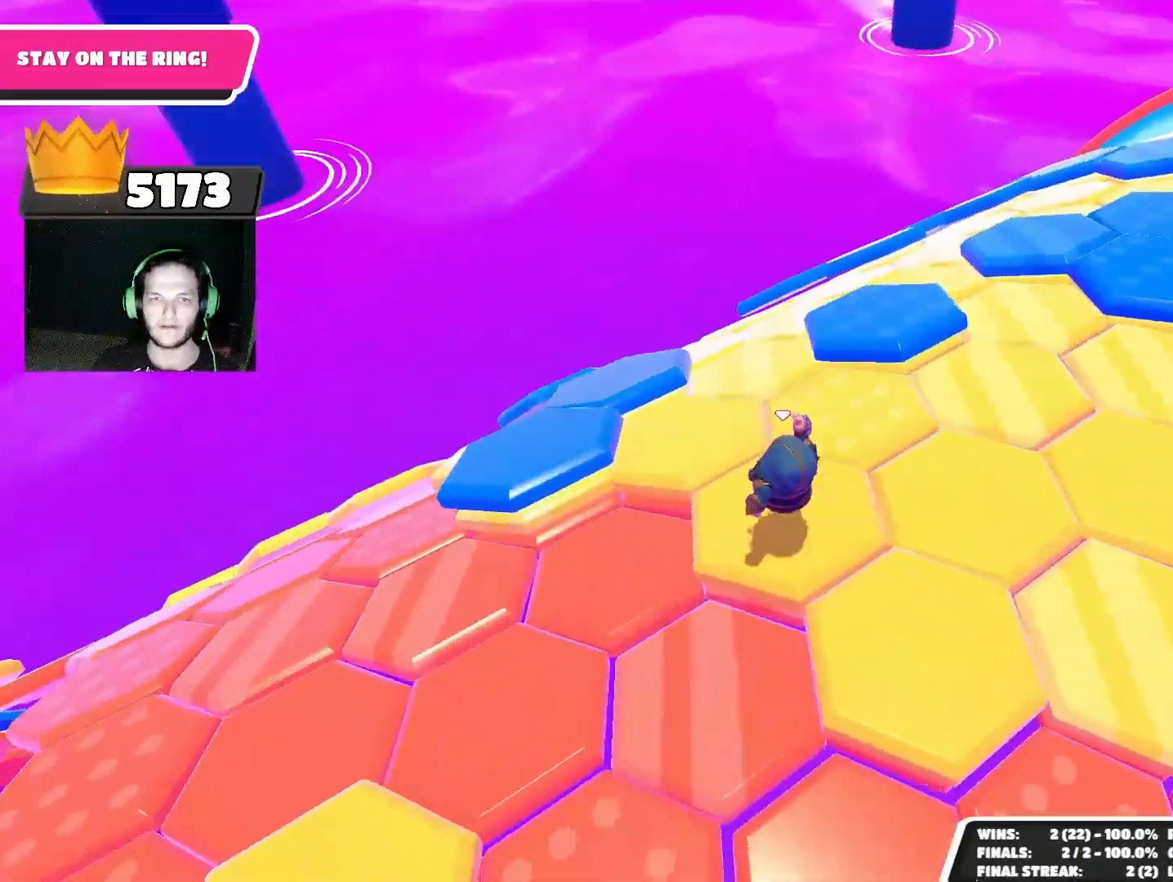
{"buttons": [], "left_stick": "up", "right_stick": "left", "events": [[167, "CROSS", "down"], [233, "CROSS", "up"], [300, "left_stick", "up"], [467, "right_stick", "left"]]}
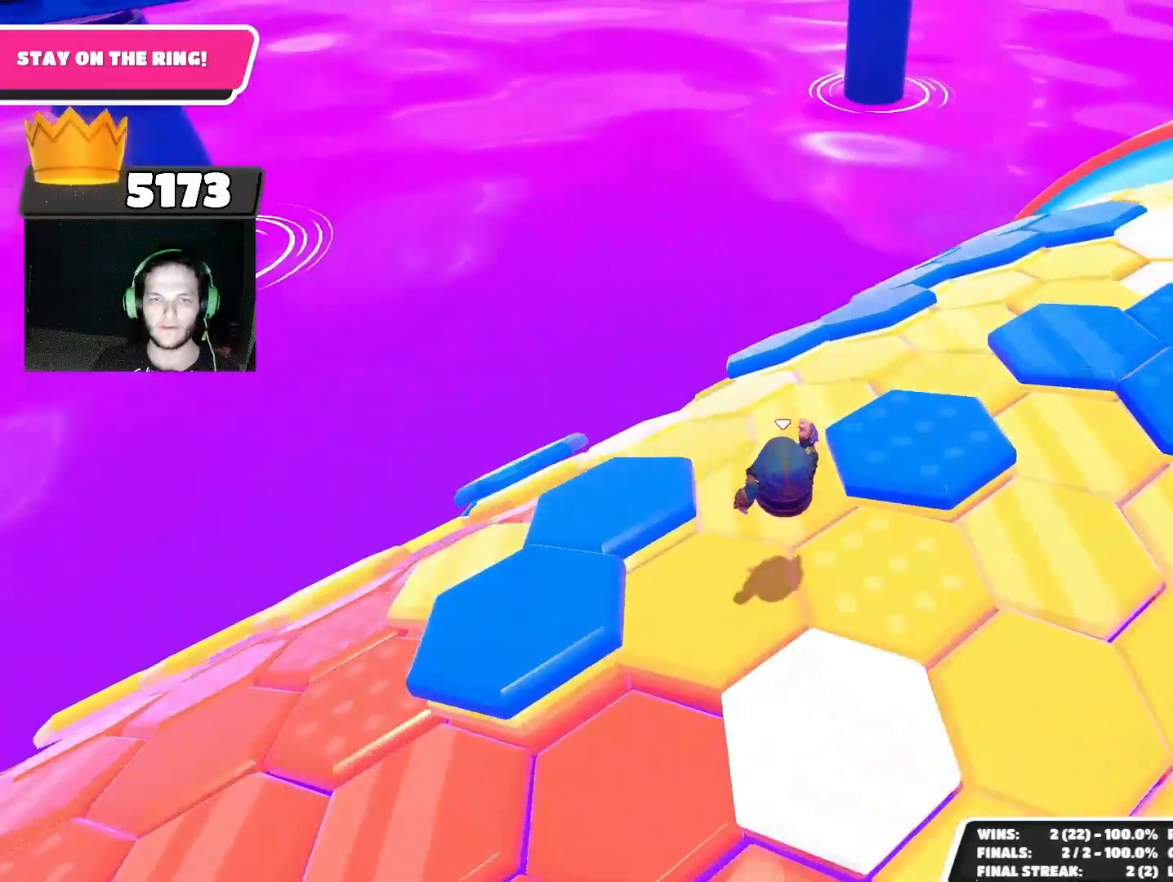
{"buttons": [], "left_stick": "up", "right_stick": "center", "events": [[33, "left_stick", "up-right"], [67, "right_stick", "center"], [233, "left_stick", "up"], [400, "CROSS", "down"], [500, "CROSS", "up"]]}
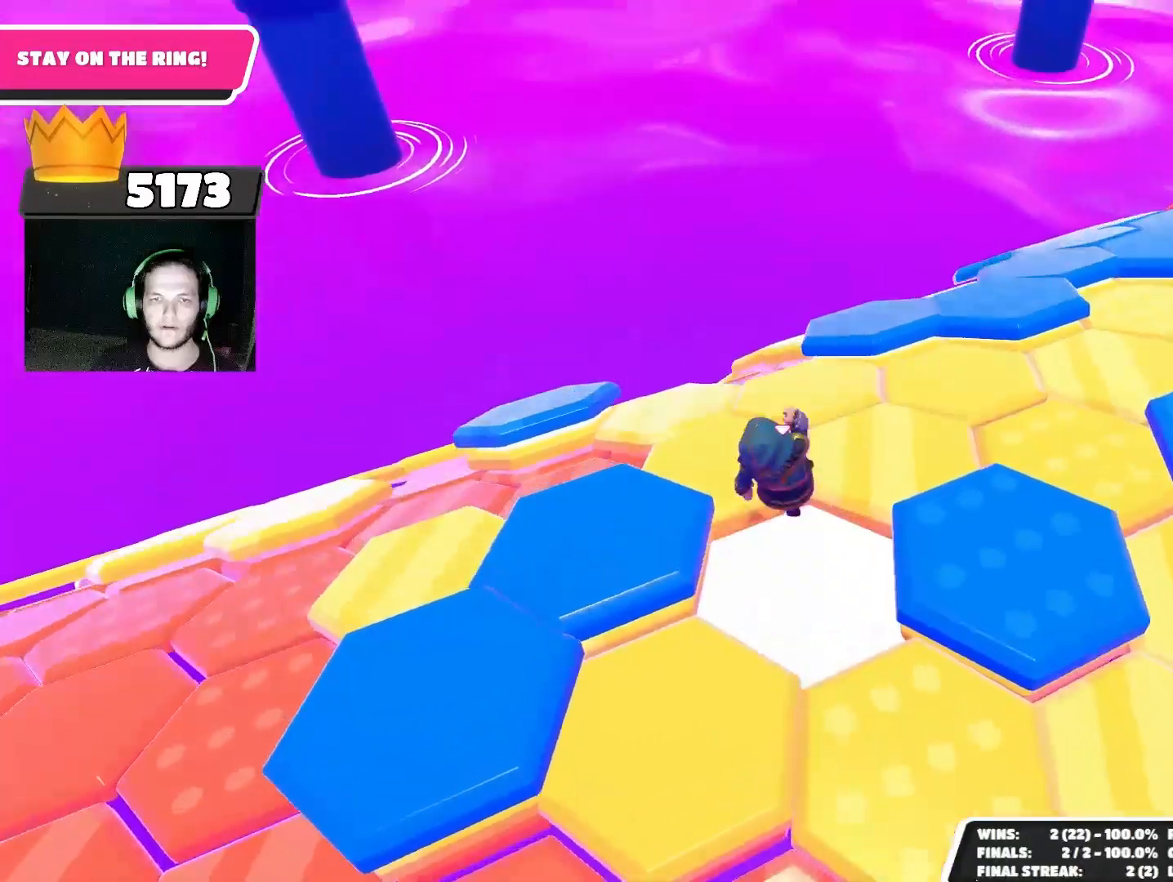
{"buttons": [], "left_stick": "left", "right_stick": "down", "events": [[367, "left_stick", "left"], [400, "right_stick", "down"]]}
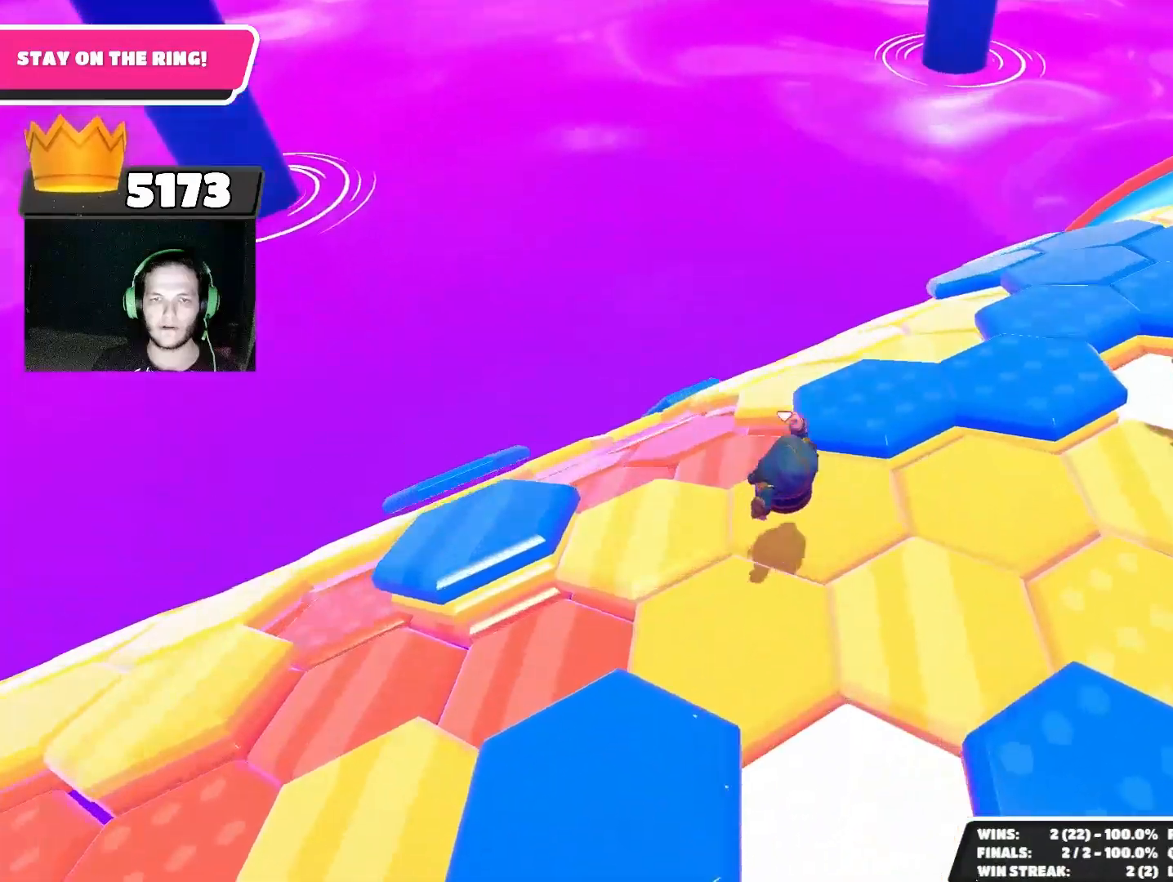
{"buttons": [], "left_stick": "left", "right_stick": "center", "events": [[167, "right_stick", "center"]]}
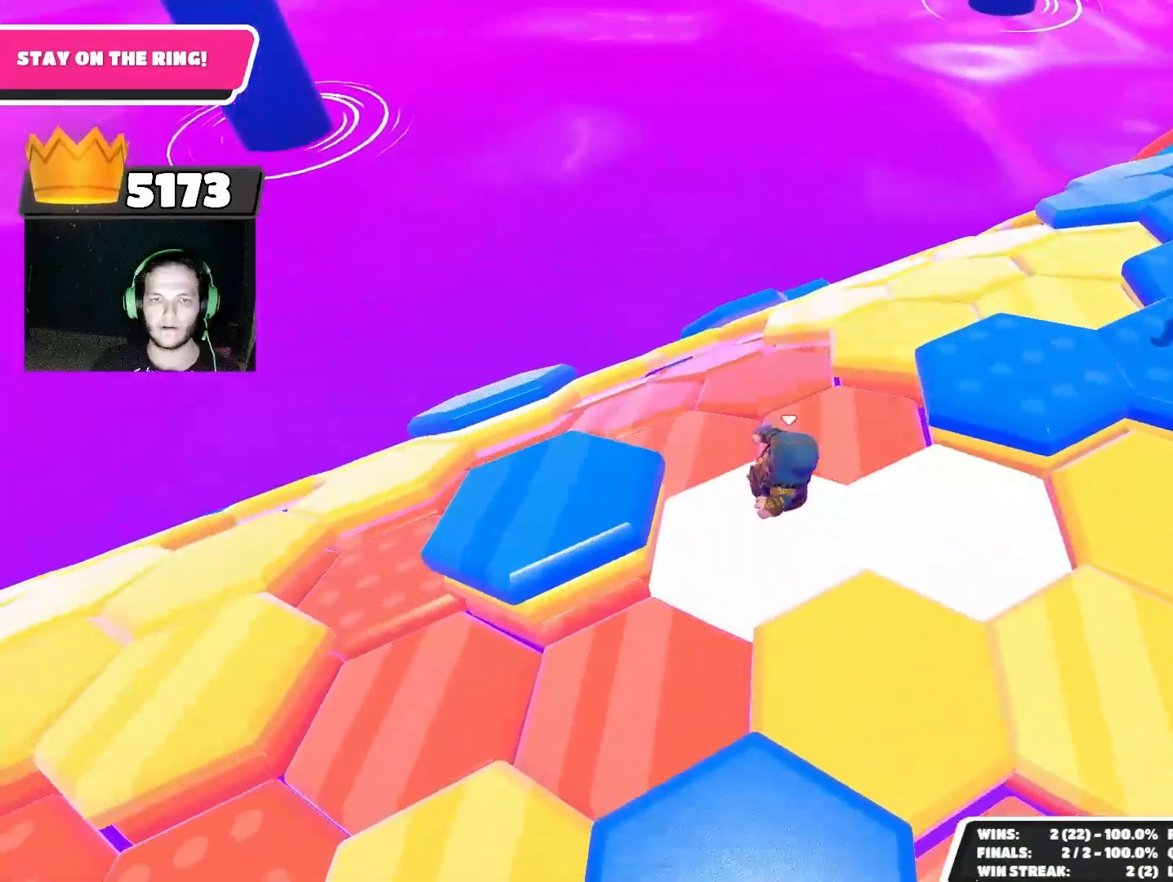
{"buttons": [], "left_stick": "up", "right_stick": "down", "events": [[100, "CROSS", "down"], [167, "CROSS", "up"], [200, "left_stick", "up-left"], [333, "left_stick", "up"], [433, "right_stick", "down"]]}
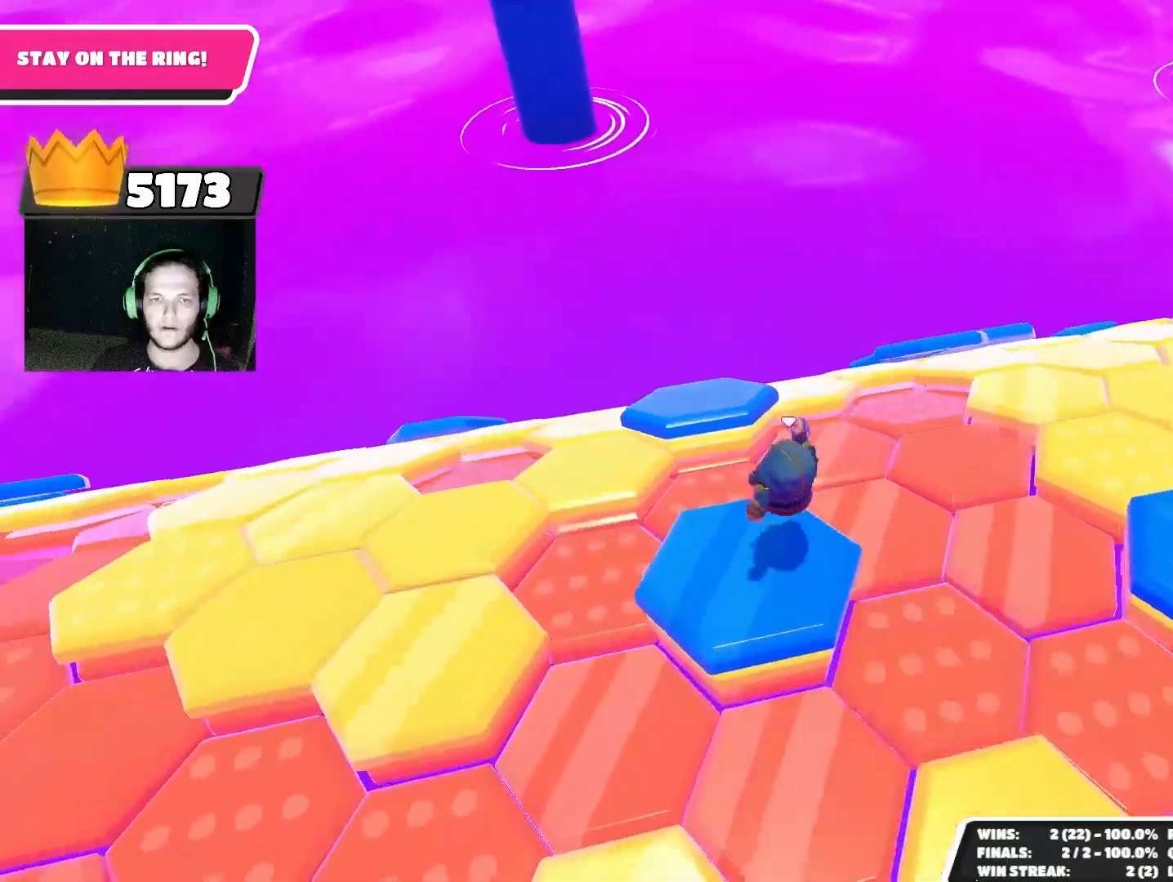
{"buttons": [], "left_stick": "up", "right_stick": "center", "events": [[33, "right_stick", "center"], [267, "CROSS", "down"], [333, "CROSS", "up"]]}
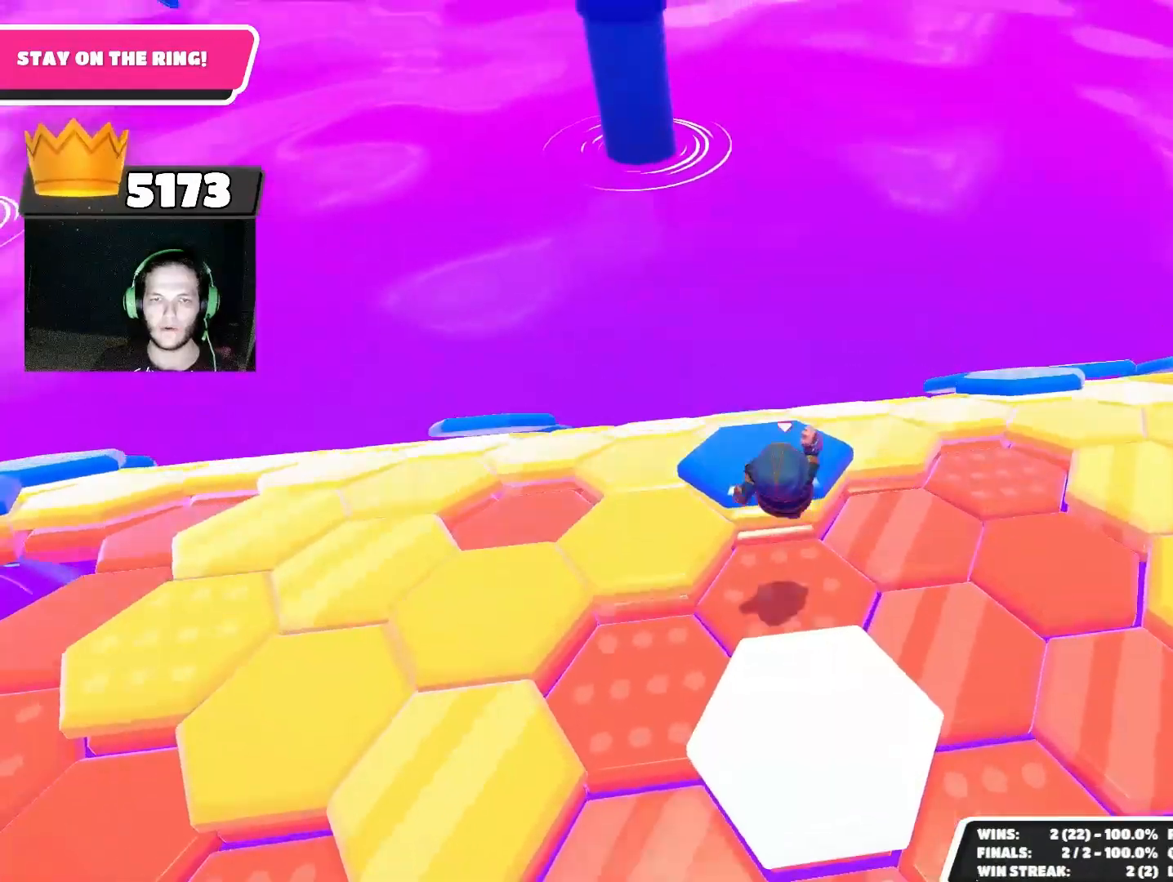
{"buttons": [], "left_stick": "up", "right_stick": "center", "events": [[267, "left_stick", "center"], [300, "right_stick", "down-right"], [400, "right_stick", "center"], [467, "left_stick", "up"]]}
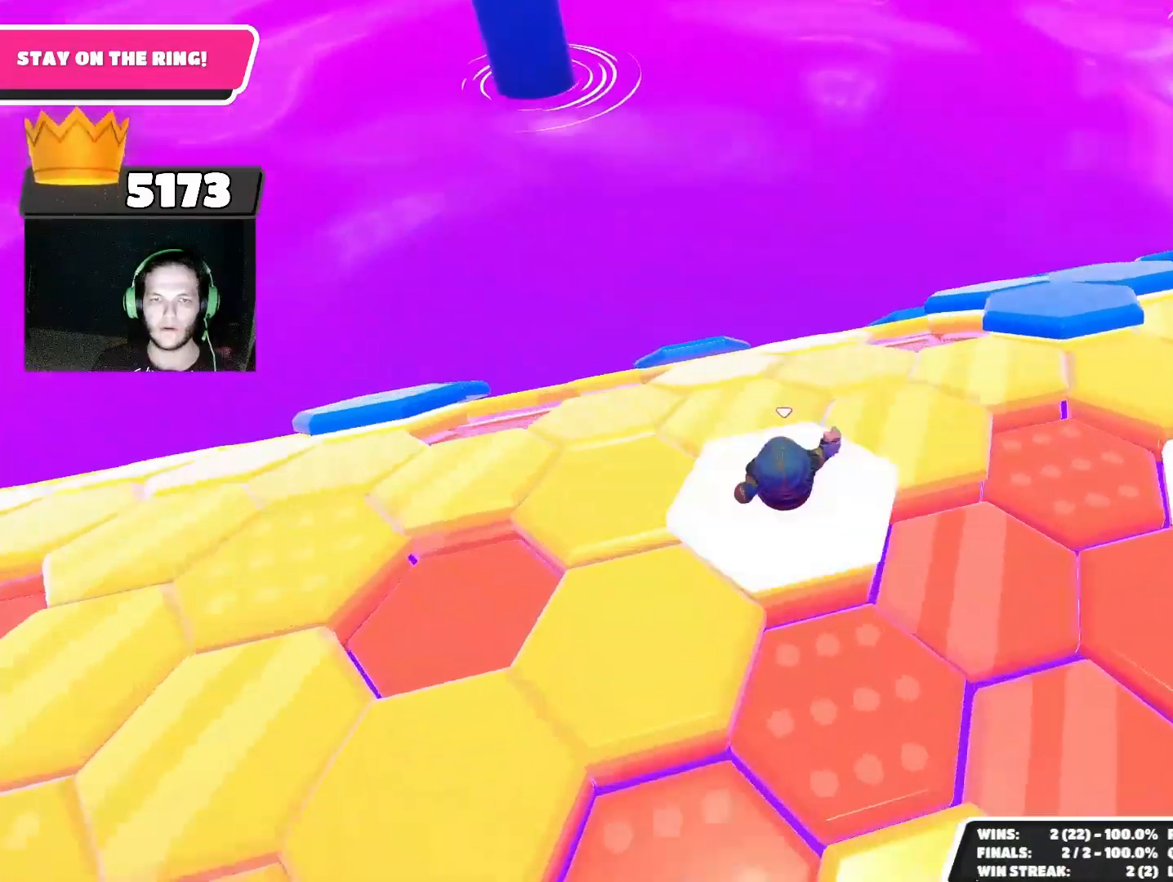
{"buttons": [], "left_stick": "up", "right_stick": "center", "events": [[333, "CROSS", "down"], [433, "CROSS", "up"]]}
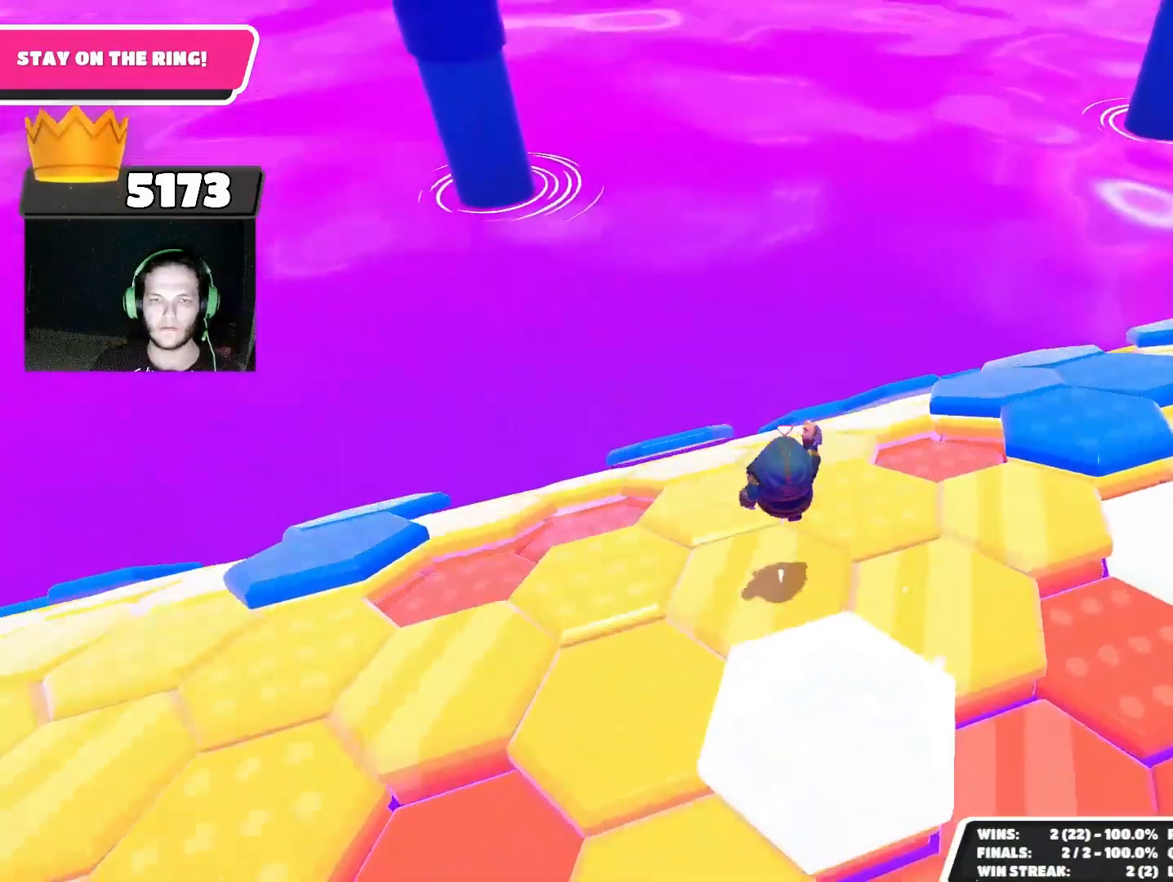
{"buttons": [], "left_stick": "down-right", "right_stick": "center", "events": [[133, "left_stick", "up-right"], [500, "left_stick", "down-right"]]}
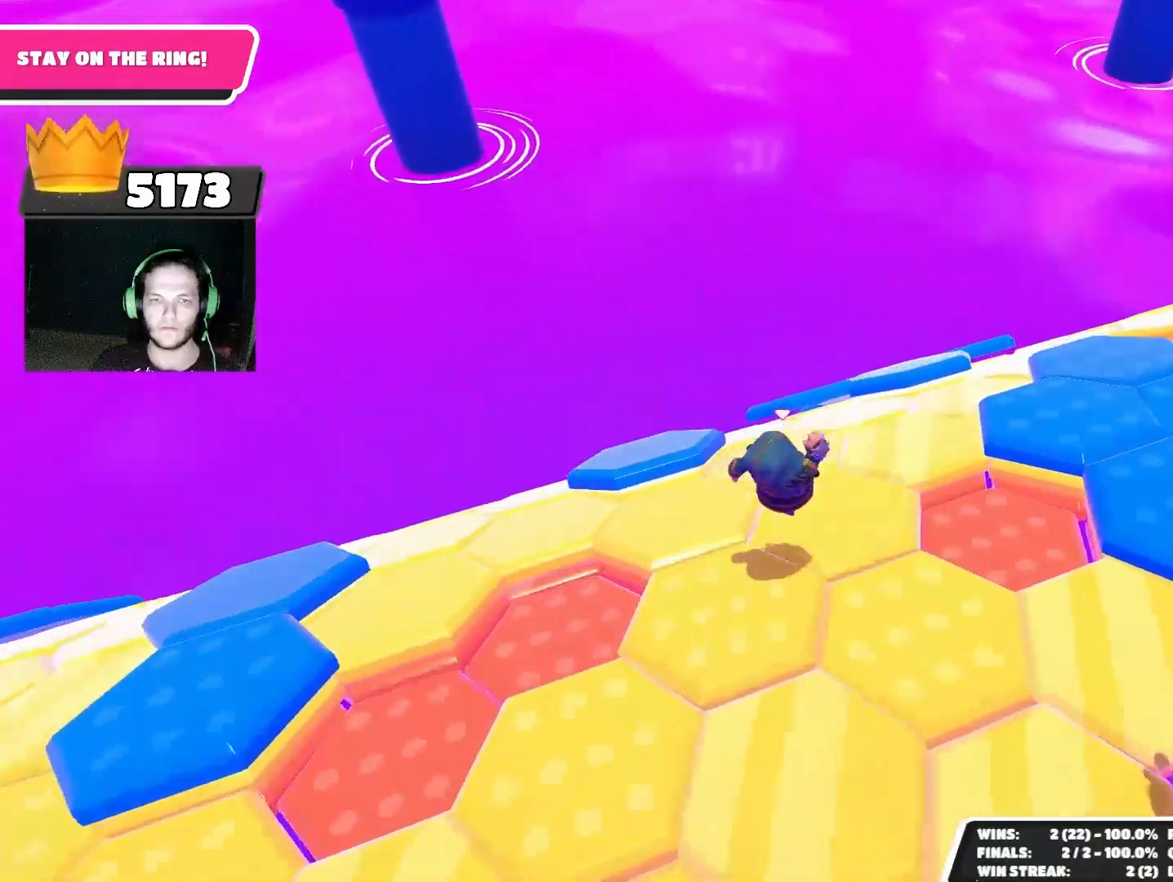
{"buttons": [], "left_stick": "up", "right_stick": "down", "events": [[100, "left_stick", "down-left"], [167, "left_stick", "center"], [267, "left_stick", "left"], [400, "left_stick", "up-left"], [400, "right_stick", "down"], [500, "left_stick", "up"]]}
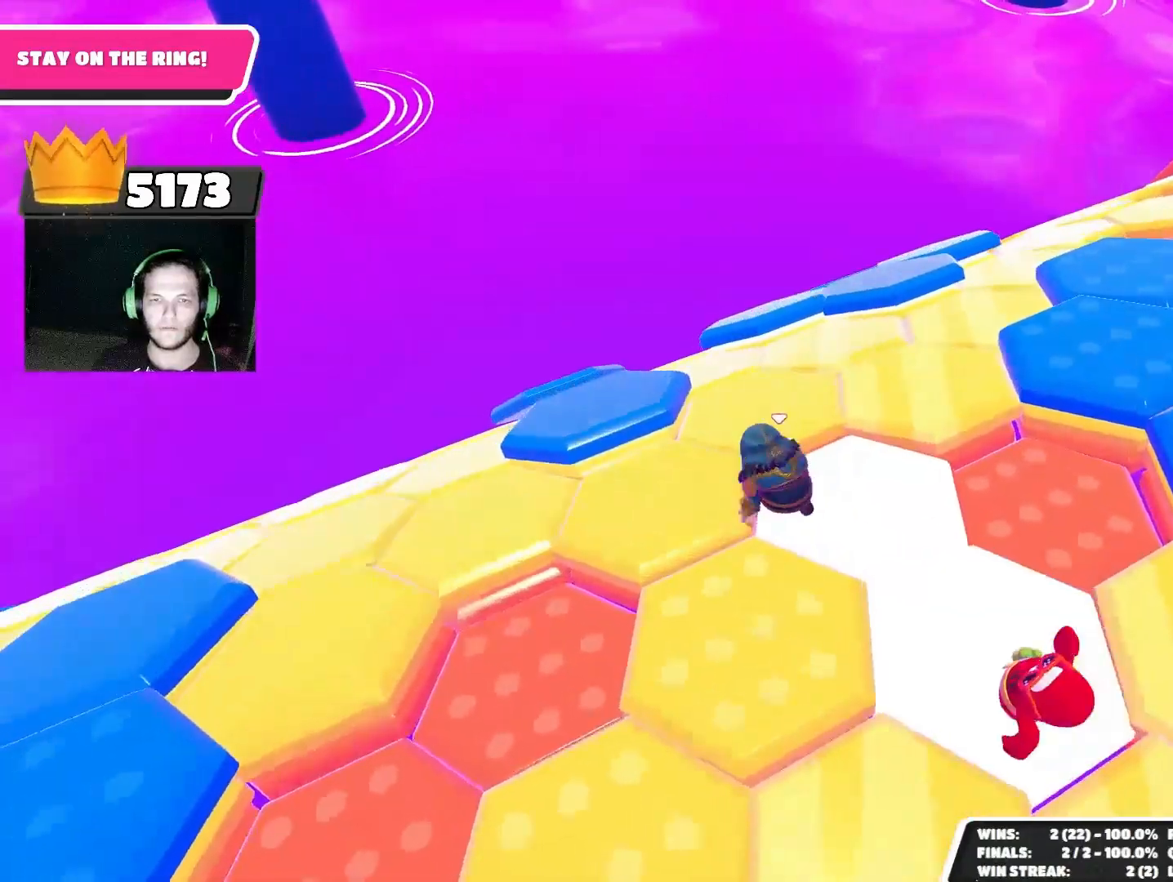
{"buttons": [], "left_stick": "up-left", "right_stick": "center", "events": [[167, "right_stick", "center"], [433, "left_stick", "up-left"]]}
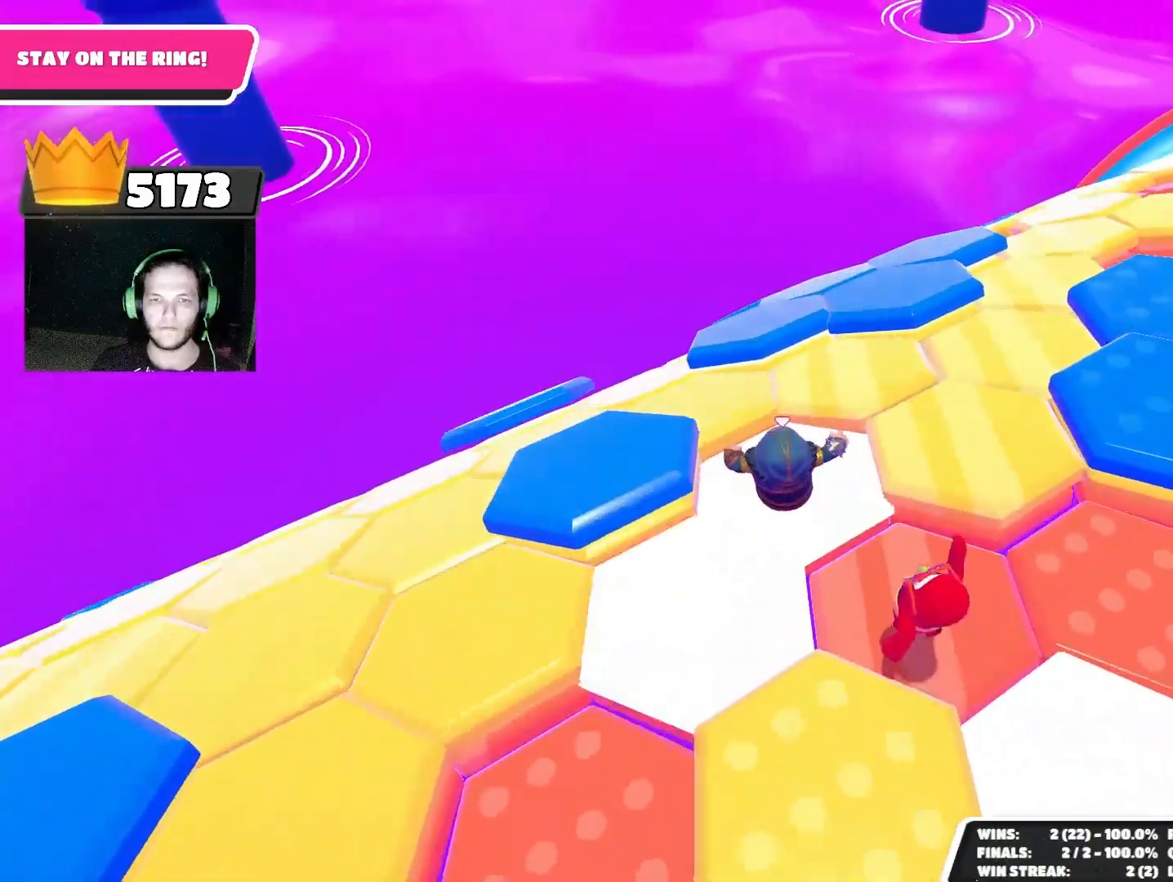
{"buttons": [], "left_stick": "up-left", "right_stick": "center", "events": [[33, "right_stick", "down-left"], [133, "right_stick", "center"]]}
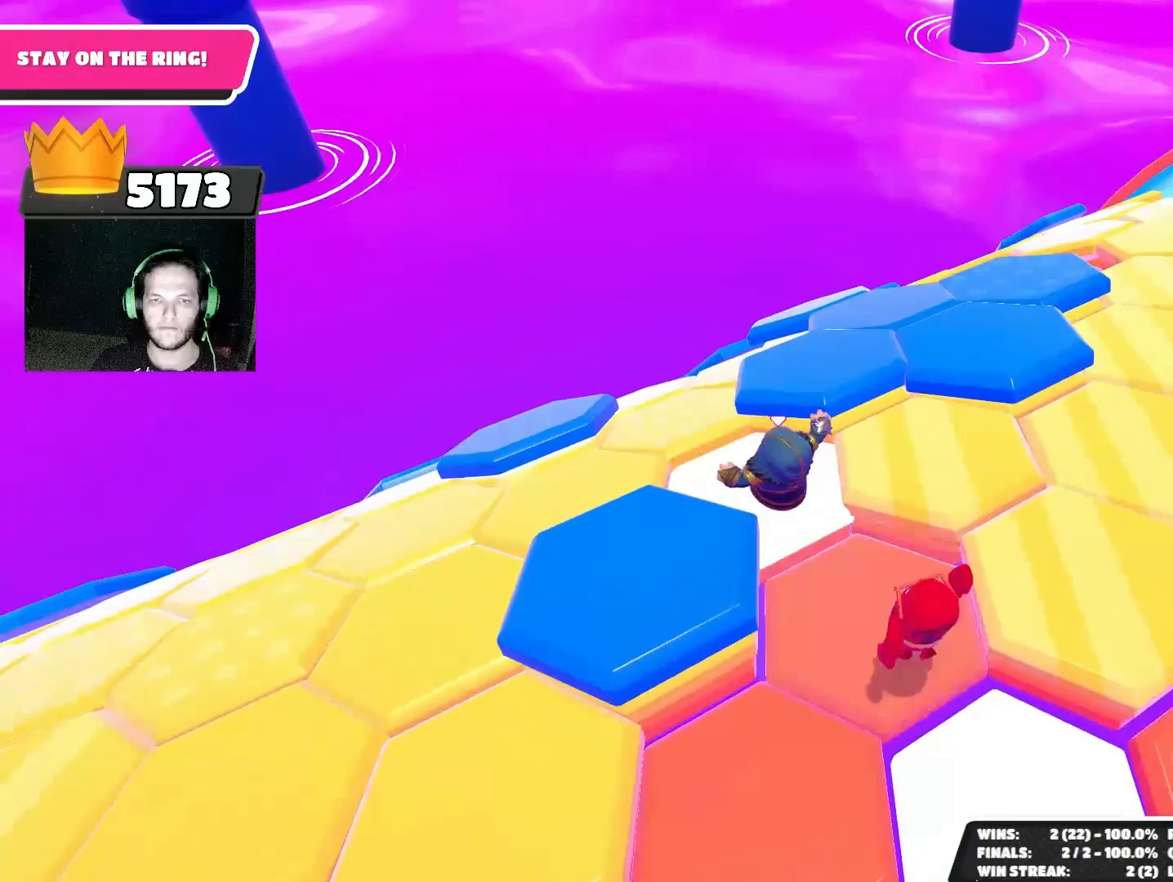
{"buttons": [], "left_stick": "up", "right_stick": "center", "events": [[500, "left_stick", "up"]]}
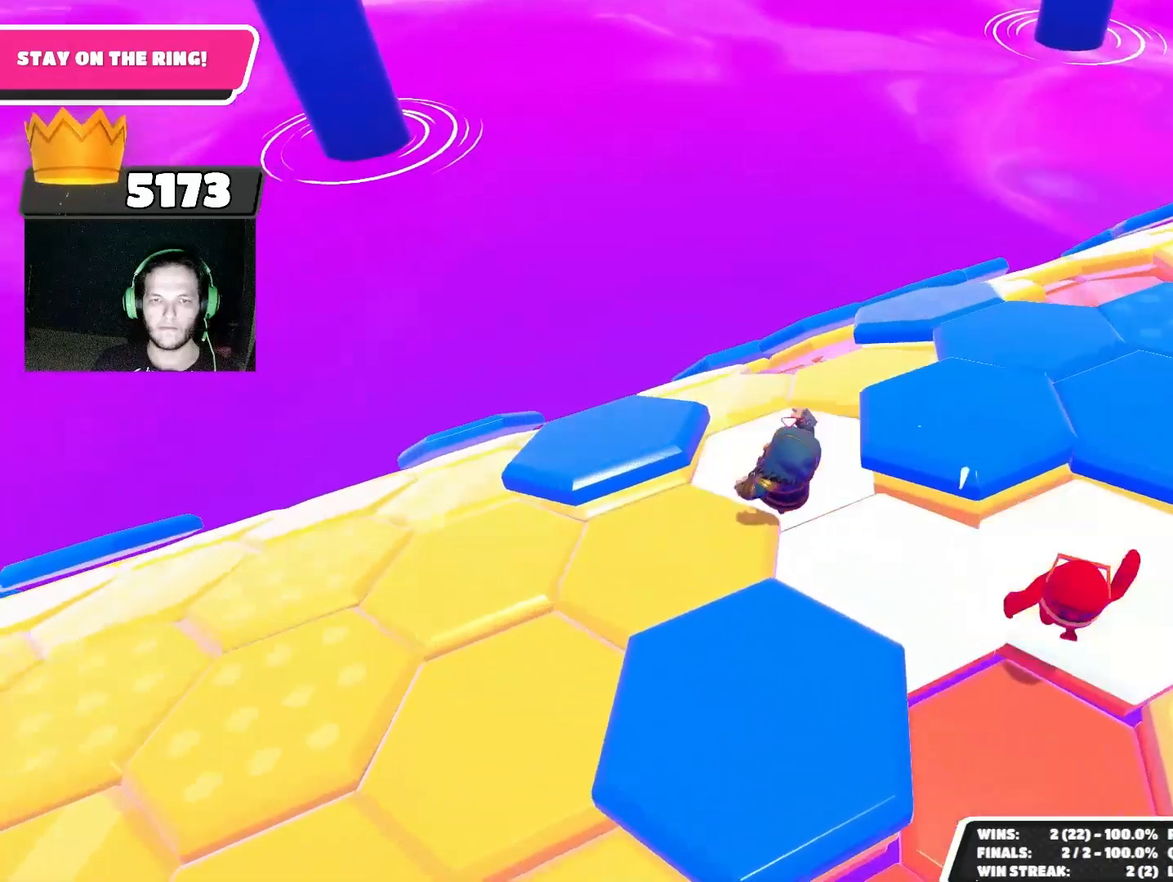
{"buttons": [], "left_stick": "up-left", "right_stick": "center", "events": [[67, "right_stick", "down"], [400, "left_stick", "up-left"], [433, "right_stick", "center"]]}
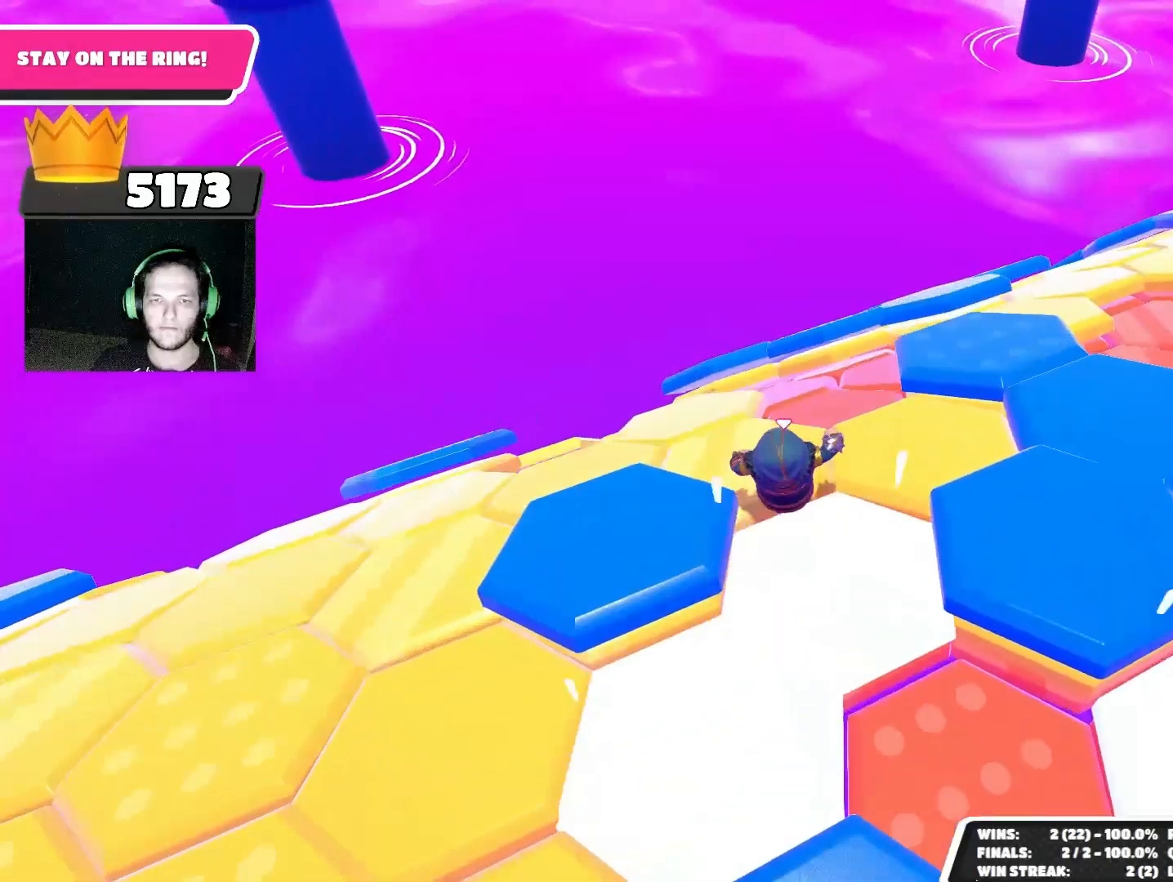
{"buttons": [], "left_stick": "up-left", "right_stick": "down-right", "events": [[167, "right_stick", "down-right"]]}
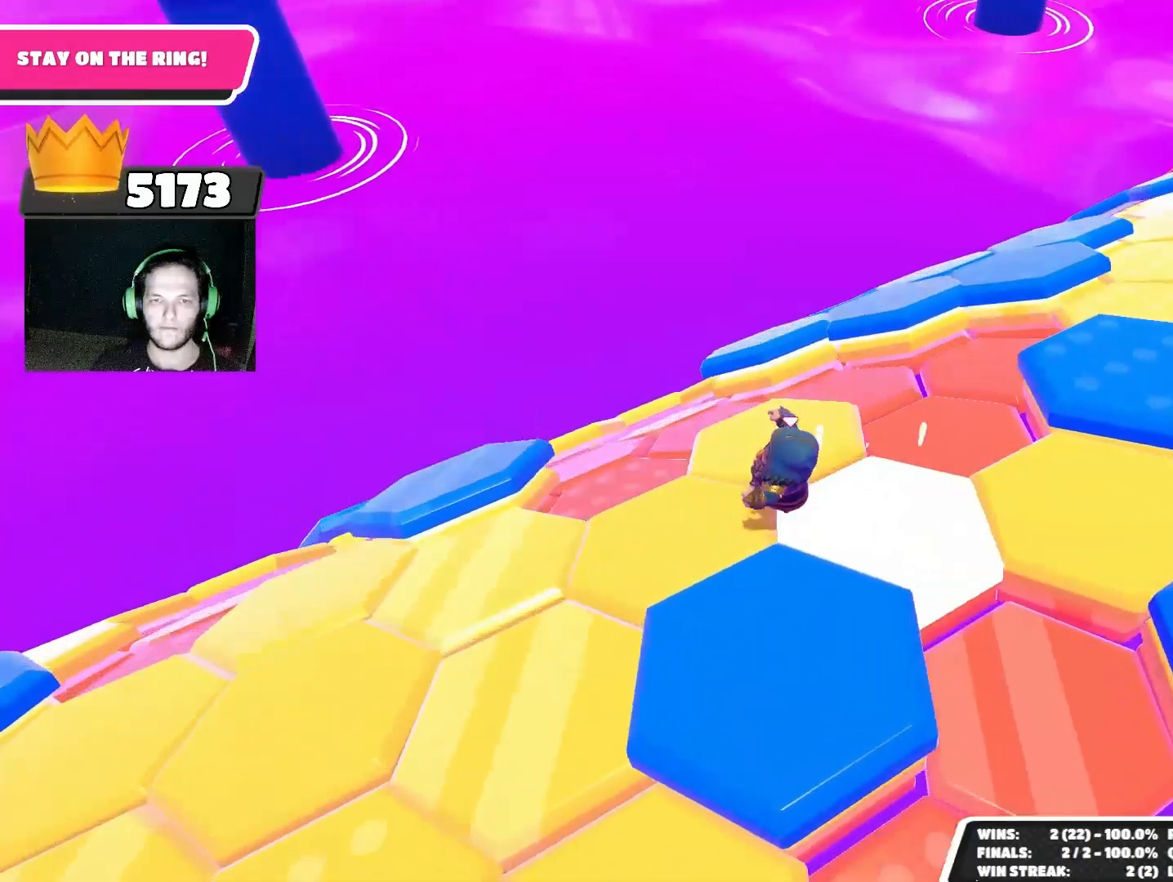
{"buttons": [], "left_stick": "up-left", "right_stick": "center", "events": [[167, "left_stick", "center"], [167, "right_stick", "center"], [333, "left_stick", "up-left"]]}
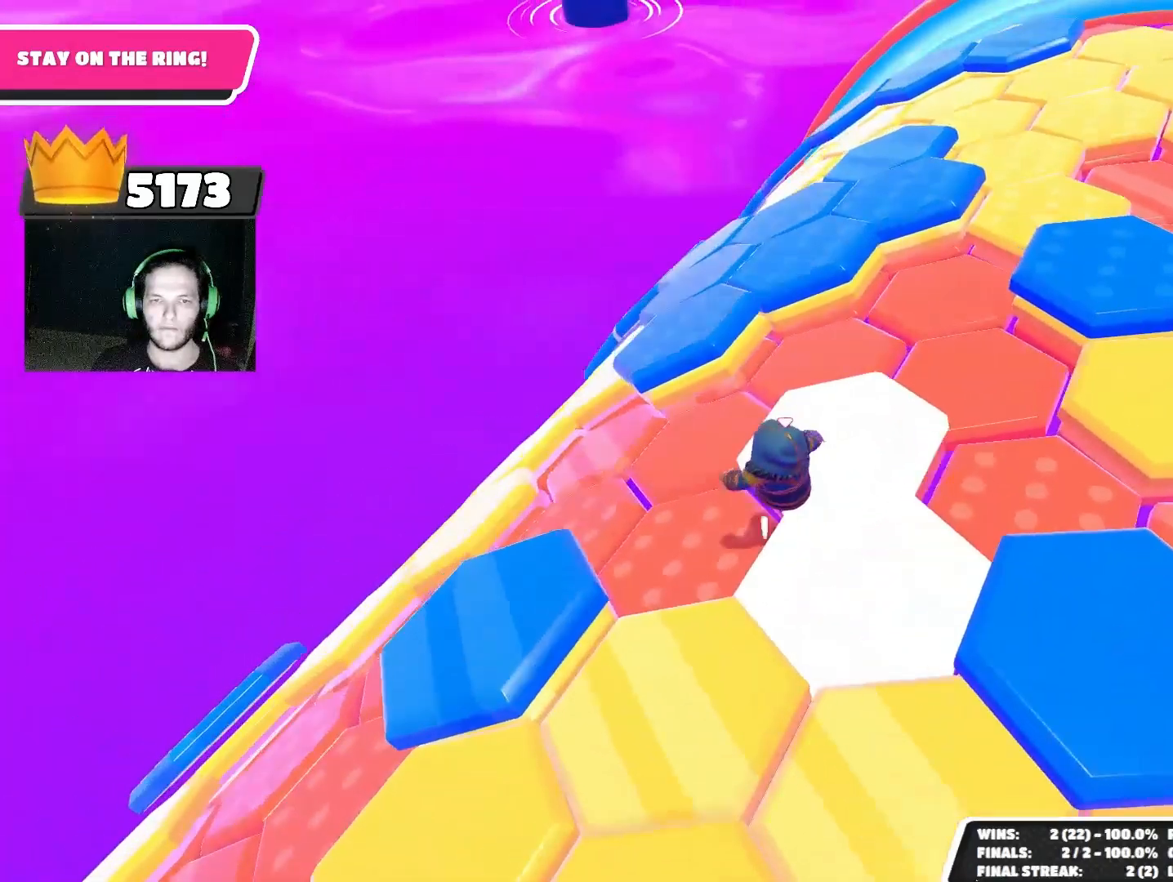
{"buttons": [], "left_stick": "up-left", "right_stick": "center", "events": [[333, "right_stick", "down-right"], [500, "right_stick", "center"]]}
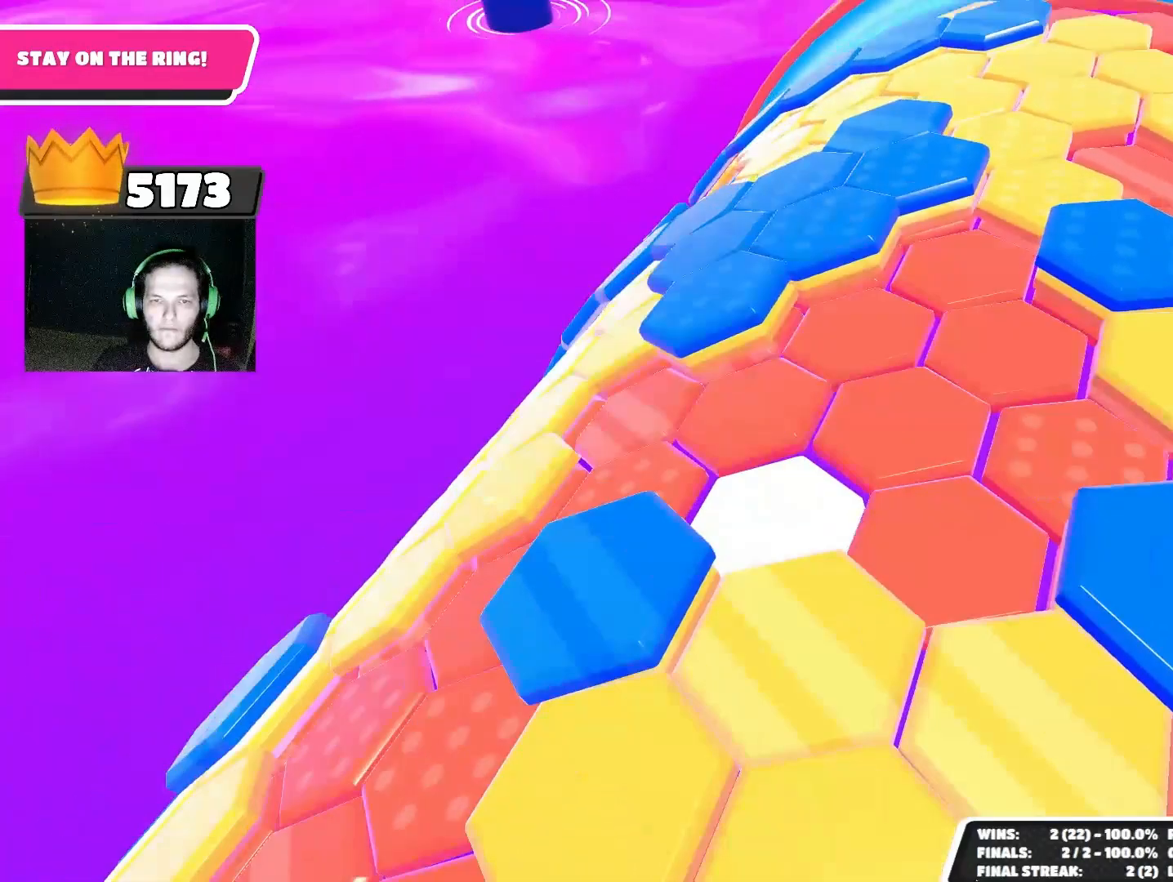
{"buttons": [], "left_stick": "center", "right_stick": "center", "events": [[233, "left_stick", "center"]]}